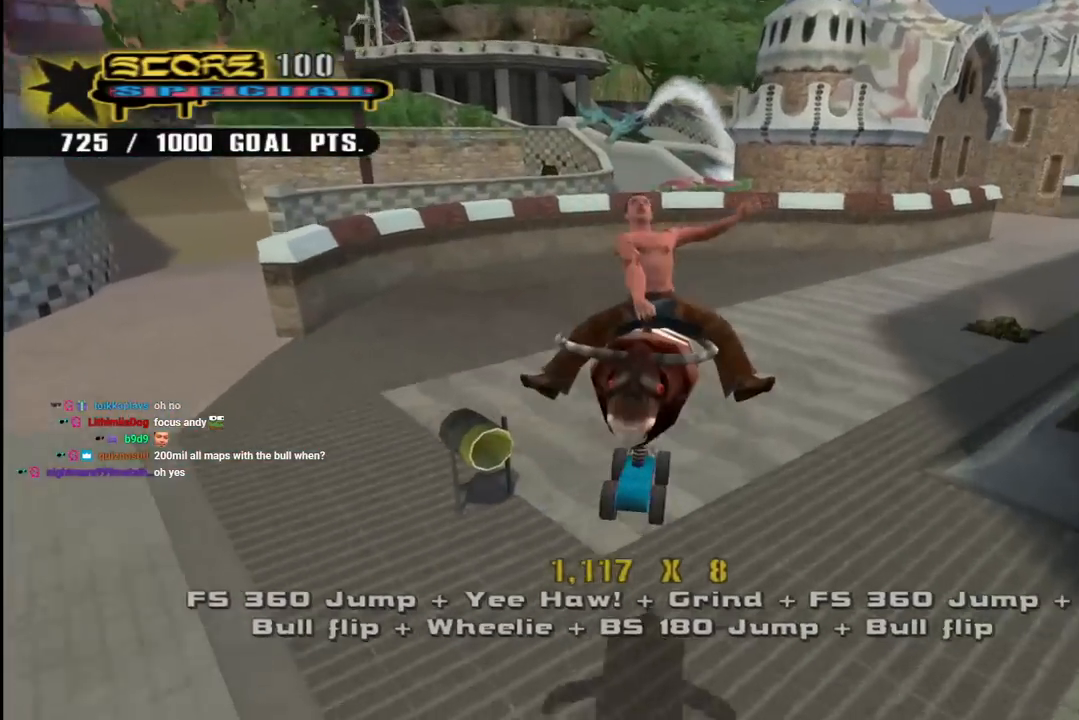
Gameplay with a controller (PlayStation layout); each line is a JSON object with the inputs held at the frame after it. "events" lists button and stick changes between this image and that frame as [ms after this image, input, new state], when the widget could be followed in between.
{"buttons": ["SQUARE", "R1", "DPAD_DOWN", "DPAD_RIGHT"], "left_stick": "center", "right_stick": "center", "events": [[33, "DPAD_UP", "down"], [233, "DPAD_RIGHT", "down"], [267, "DPAD_UP", "up"], [283, "DPAD_DOWN", "down"], [450, "SQUARE", "down"], [467, "CROSS", "up"], [467, "R1", "down"]]}
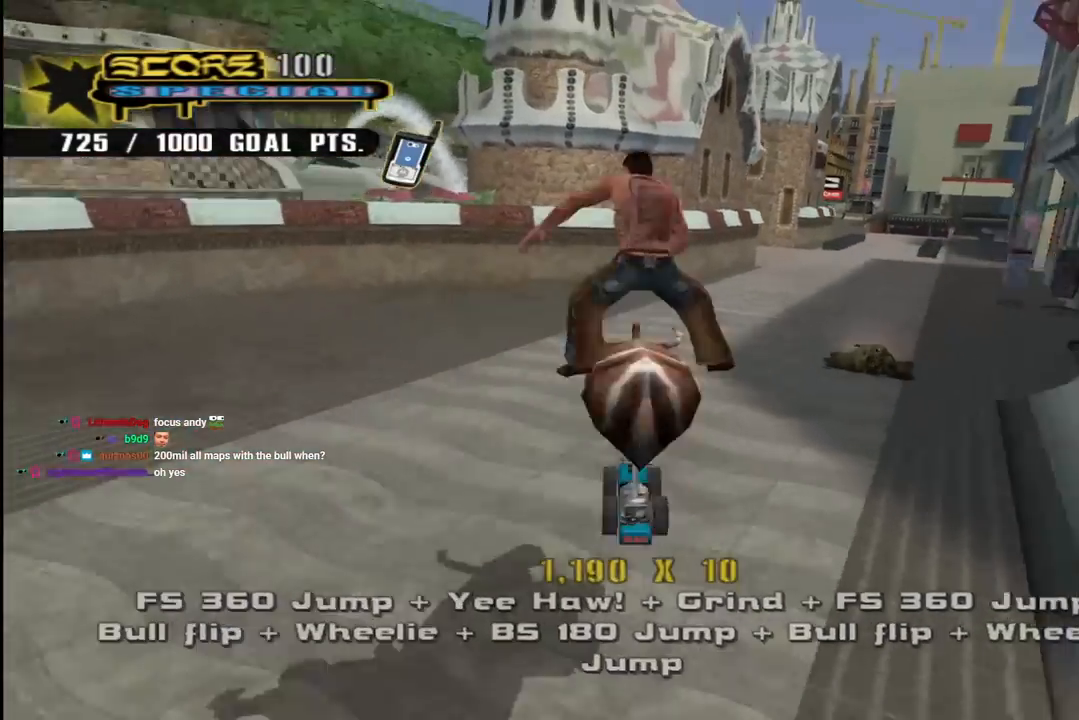
{"buttons": [], "left_stick": "center", "right_stick": "down-left", "events": [[67, "SQUARE", "up"], [183, "DPAD_DOWN", "up"], [217, "DPAD_RIGHT", "up"], [367, "right_stick", "down-left"], [417, "R1", "up"]]}
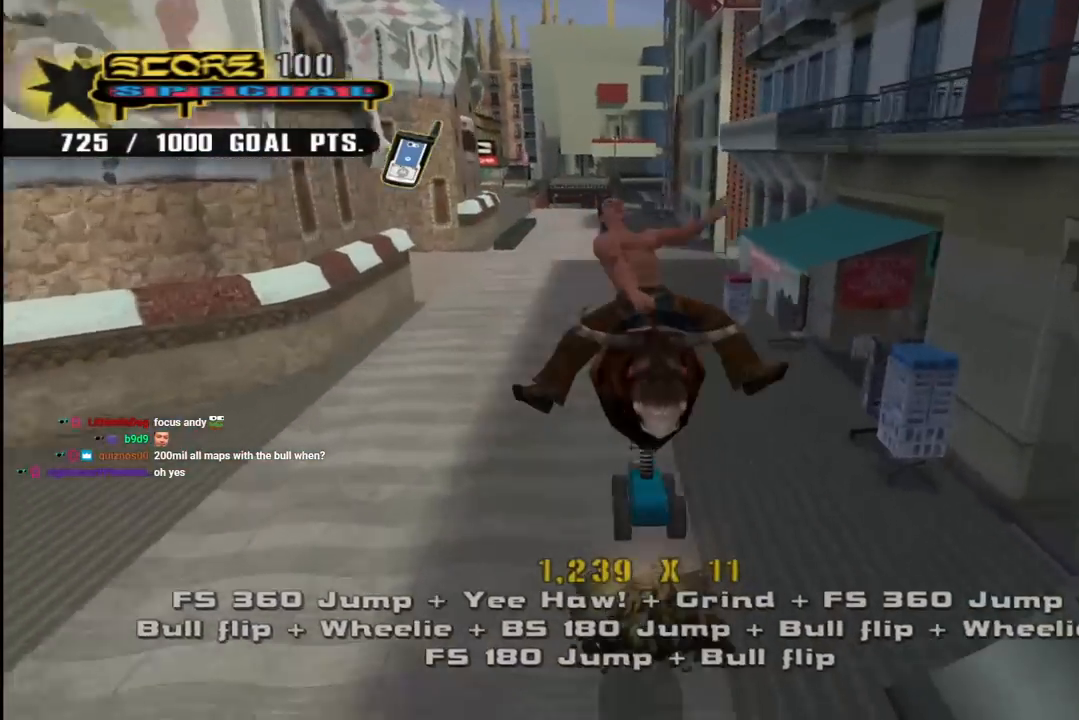
{"buttons": ["CROSS"], "left_stick": "center", "right_stick": "center", "events": [[50, "right_stick", "center"], [183, "CROSS", "down"]]}
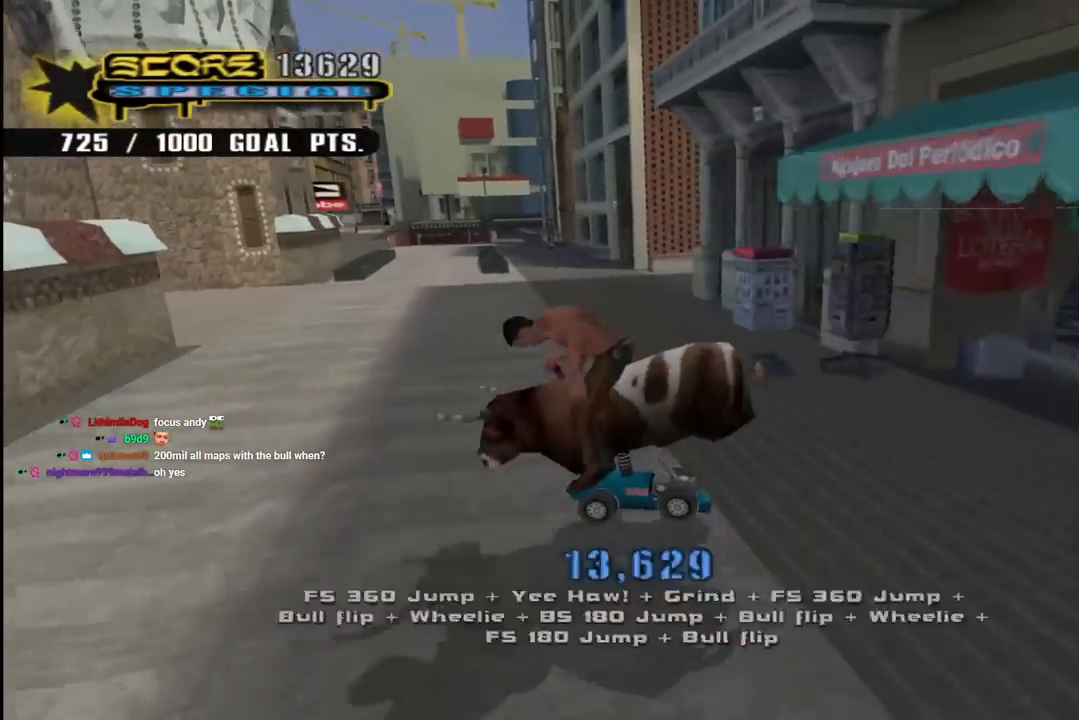
{"buttons": ["L1"], "left_stick": "center", "right_stick": "left", "events": [[17, "DPAD_LEFT", "down"], [33, "CROSS", "up"], [83, "SQUARE", "down"], [100, "L1", "down"], [217, "SQUARE", "up"], [283, "DPAD_LEFT", "up"], [317, "right_stick", "left"]]}
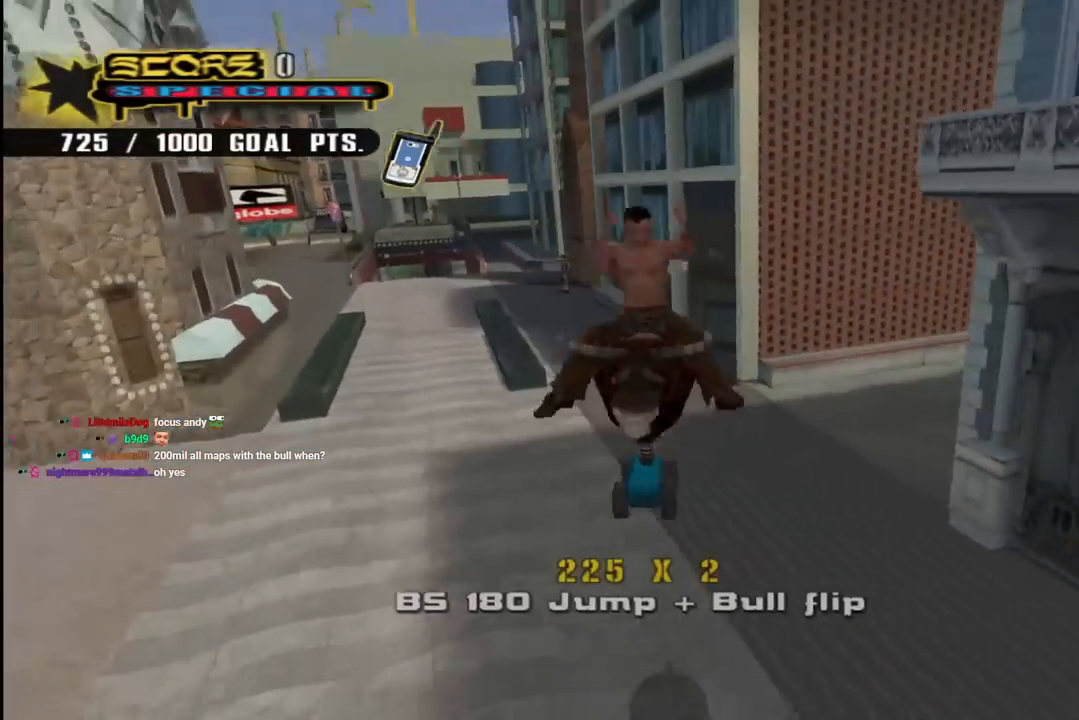
{"buttons": ["CROSS", "DPAD_RIGHT"], "left_stick": "center", "right_stick": "center", "events": [[17, "right_stick", "center"], [100, "CROSS", "down"], [133, "L1", "up"], [433, "DPAD_RIGHT", "down"]]}
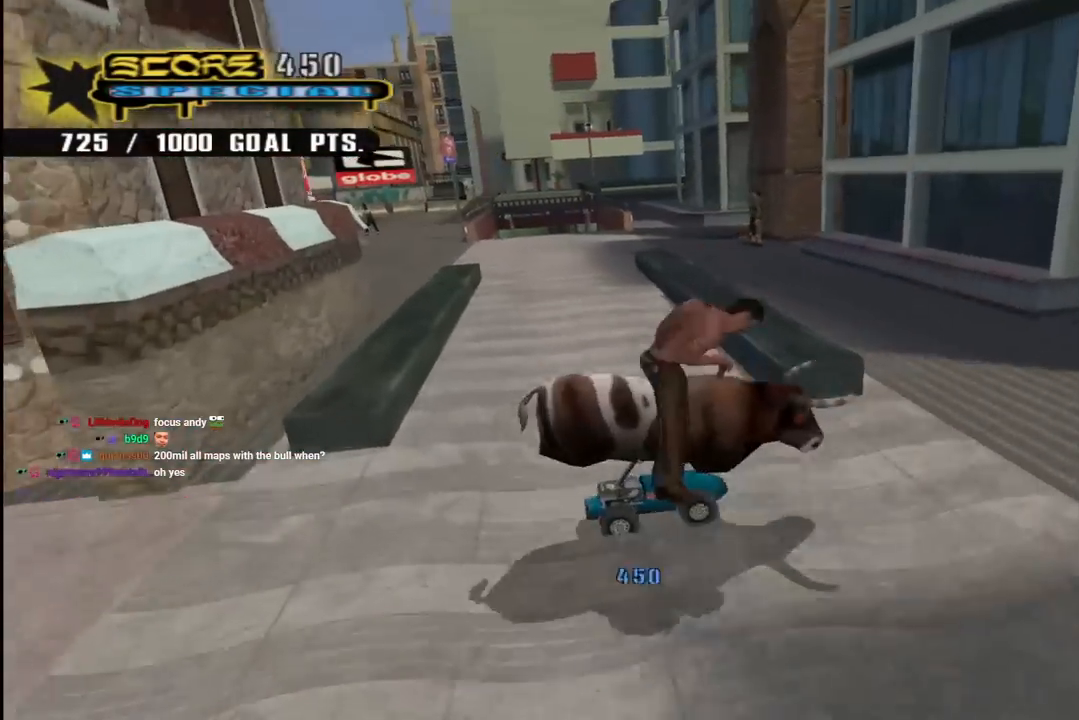
{"buttons": ["CROSS"], "left_stick": "center", "right_stick": "center", "events": [[217, "DPAD_RIGHT", "up"], [367, "DPAD_LEFT", "down"], [433, "DPAD_LEFT", "up"]]}
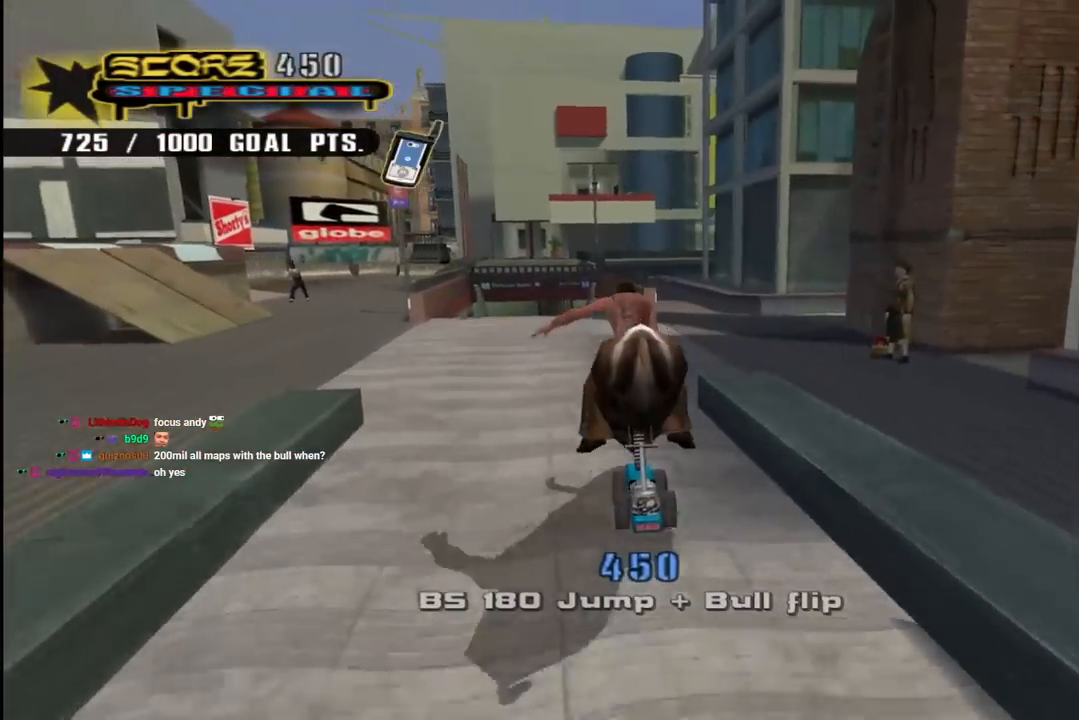
{"buttons": ["CROSS", "DPAD_LEFT"], "left_stick": "center", "right_stick": "center", "events": [[67, "DPAD_RIGHT", "down"], [150, "DPAD_DOWN", "down"], [267, "DPAD_DOWN", "up"], [283, "DPAD_RIGHT", "up"], [483, "DPAD_LEFT", "down"]]}
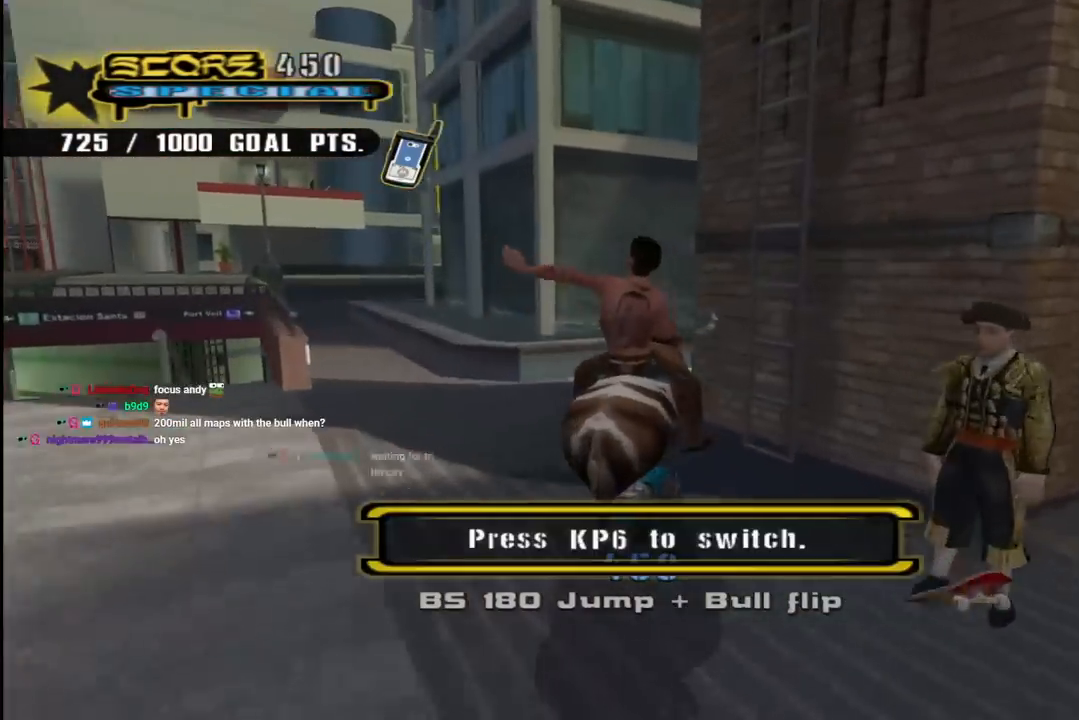
{"buttons": ["CROSS"], "left_stick": "center", "right_stick": "center", "events": [[133, "DPAD_LEFT", "up"], [167, "DPAD_RIGHT", "down"], [183, "DPAD_DOWN", "down"], [417, "DPAD_DOWN", "up"], [433, "DPAD_RIGHT", "up"]]}
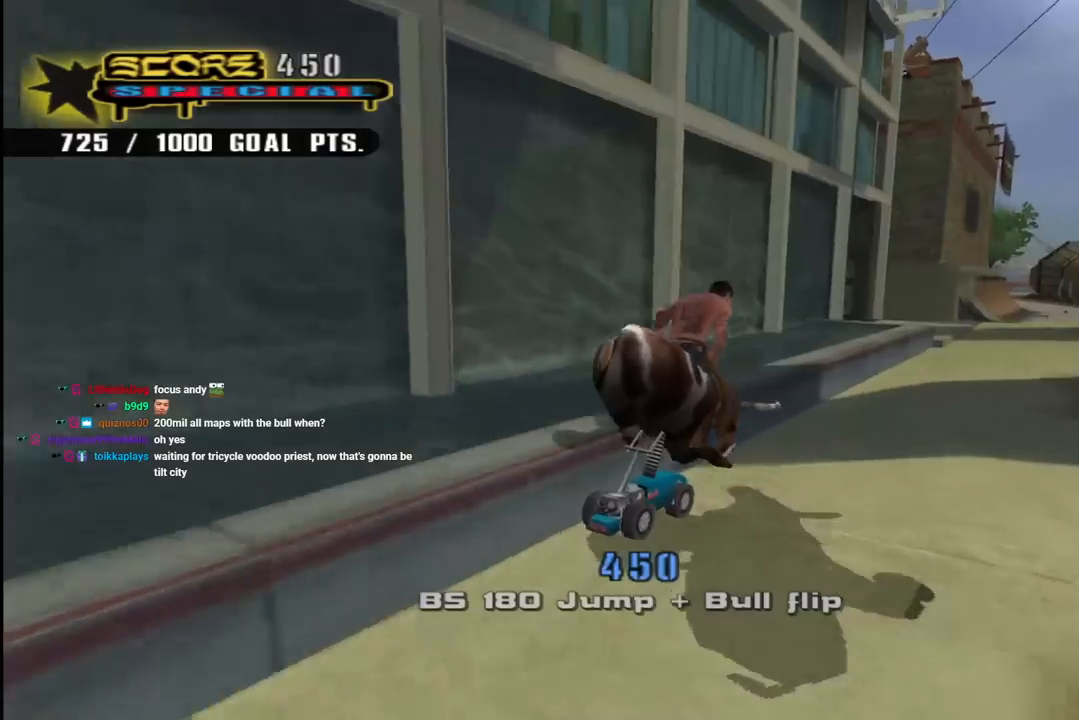
{"buttons": ["CROSS"], "left_stick": "center", "right_stick": "center", "events": [[300, "DPAD_RIGHT", "down"], [383, "DPAD_RIGHT", "up"]]}
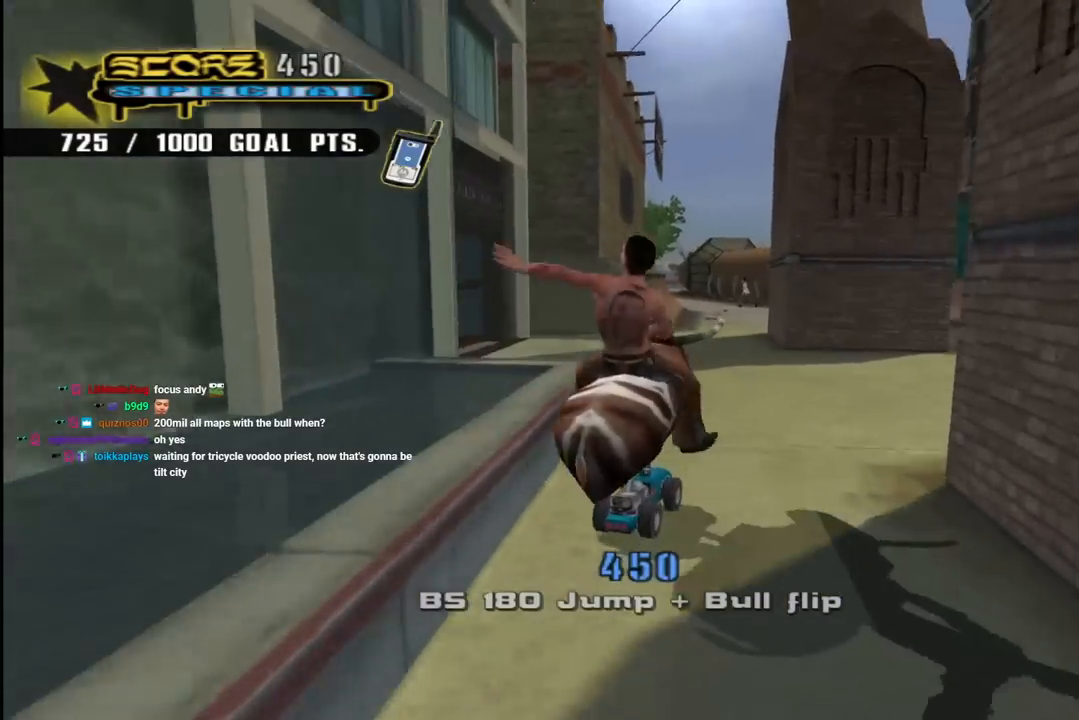
{"buttons": ["CROSS"], "left_stick": "center", "right_stick": "center", "events": [[17, "DPAD_LEFT", "down"], [83, "DPAD_LEFT", "up"]]}
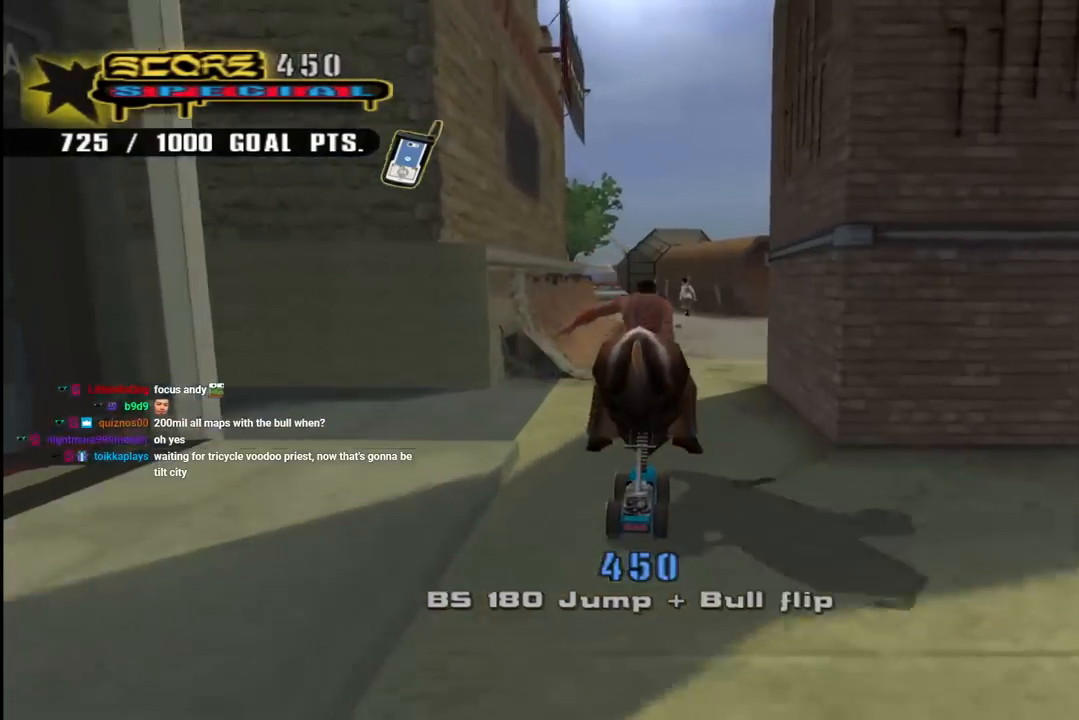
{"buttons": ["CROSS"], "left_stick": "center", "right_stick": "center", "events": []}
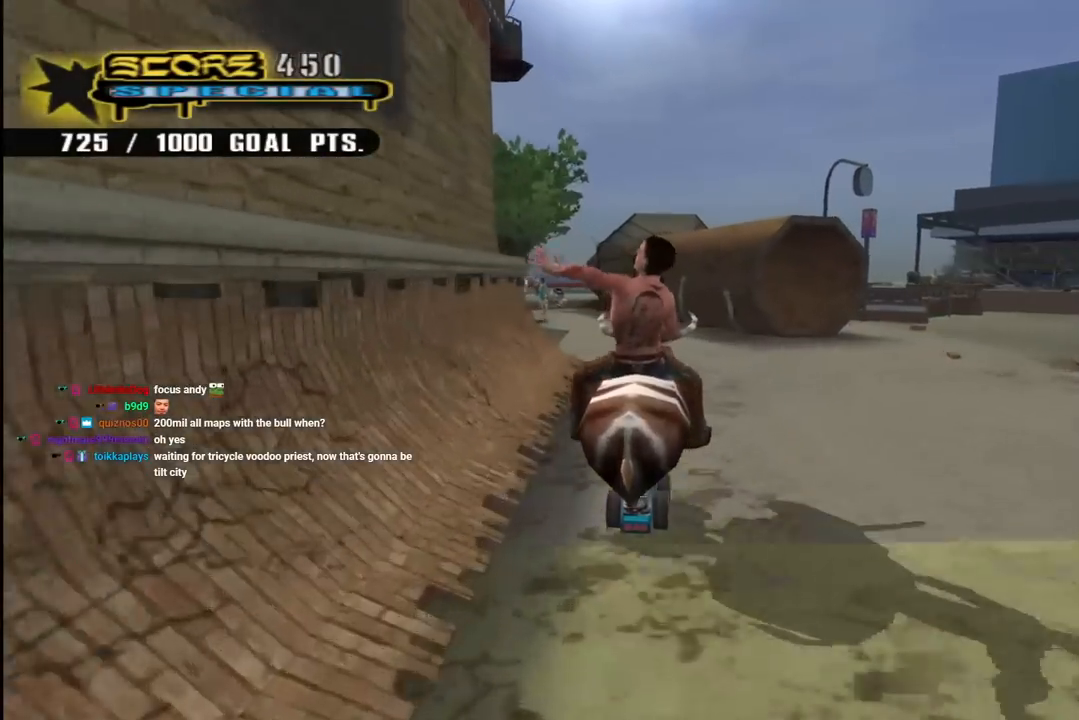
{"buttons": ["CROSS"], "left_stick": "center", "right_stick": "center", "events": [[317, "DPAD_LEFT", "down"], [467, "DPAD_LEFT", "up"]]}
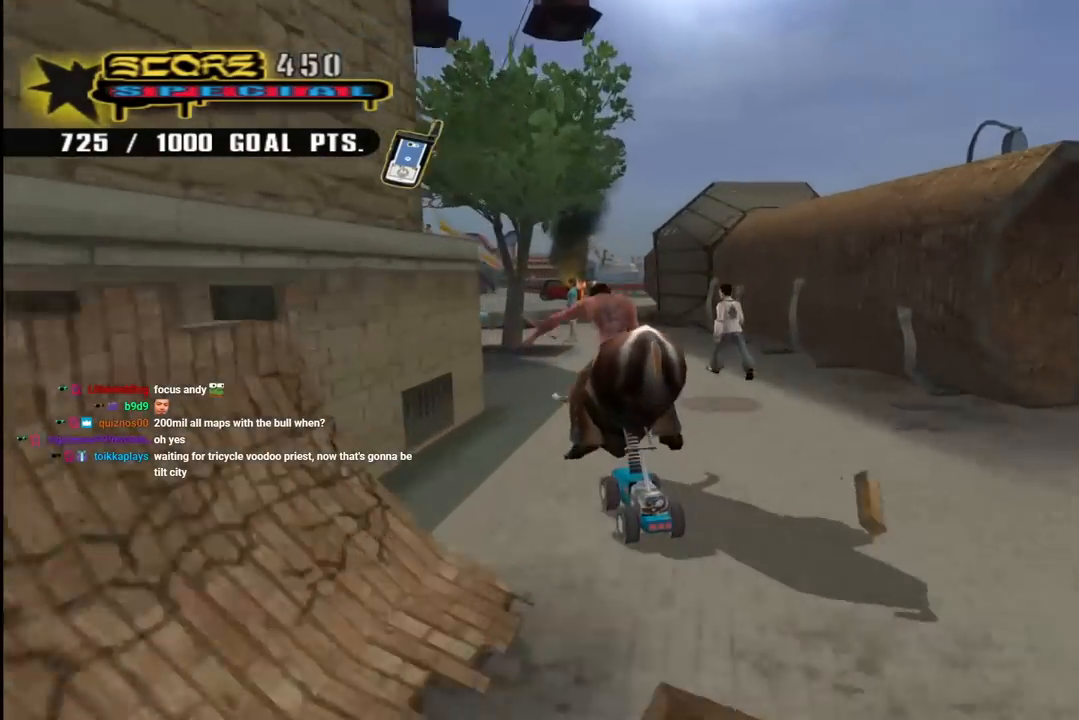
{"buttons": ["CROSS"], "left_stick": "center", "right_stick": "center", "events": [[317, "DPAD_RIGHT", "down"], [367, "DPAD_RIGHT", "up"]]}
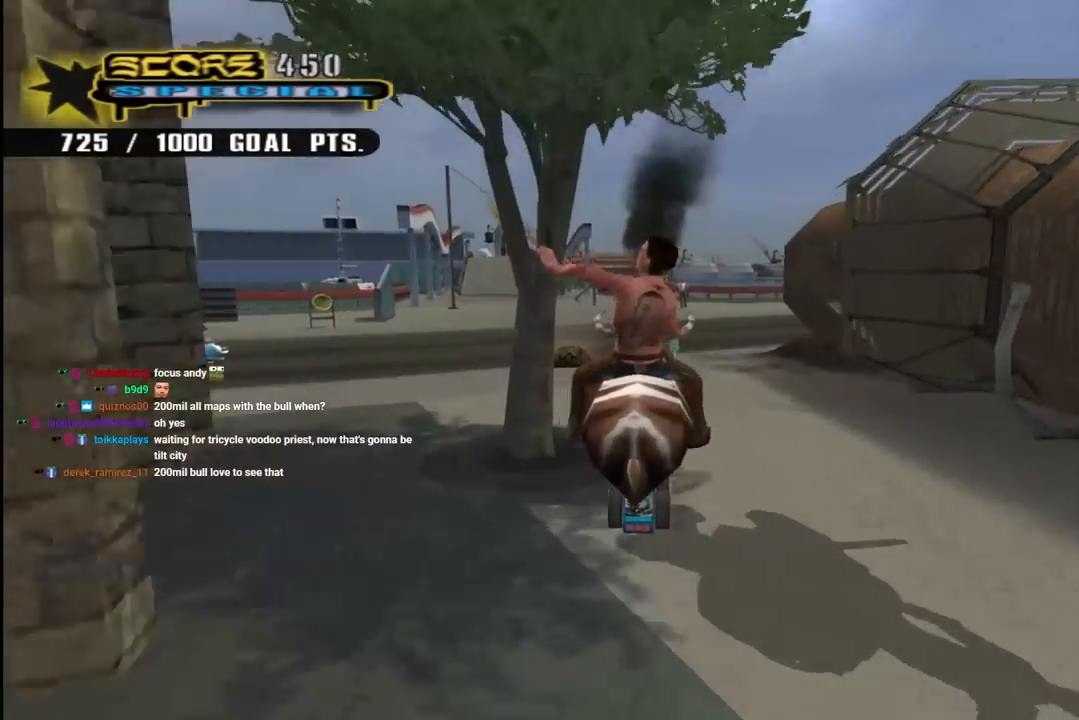
{"buttons": ["CROSS", "DPAD_RIGHT"], "left_stick": "center", "right_stick": "center", "events": [[267, "DPAD_RIGHT", "down"], [400, "DPAD_RIGHT", "up"], [483, "DPAD_RIGHT", "down"]]}
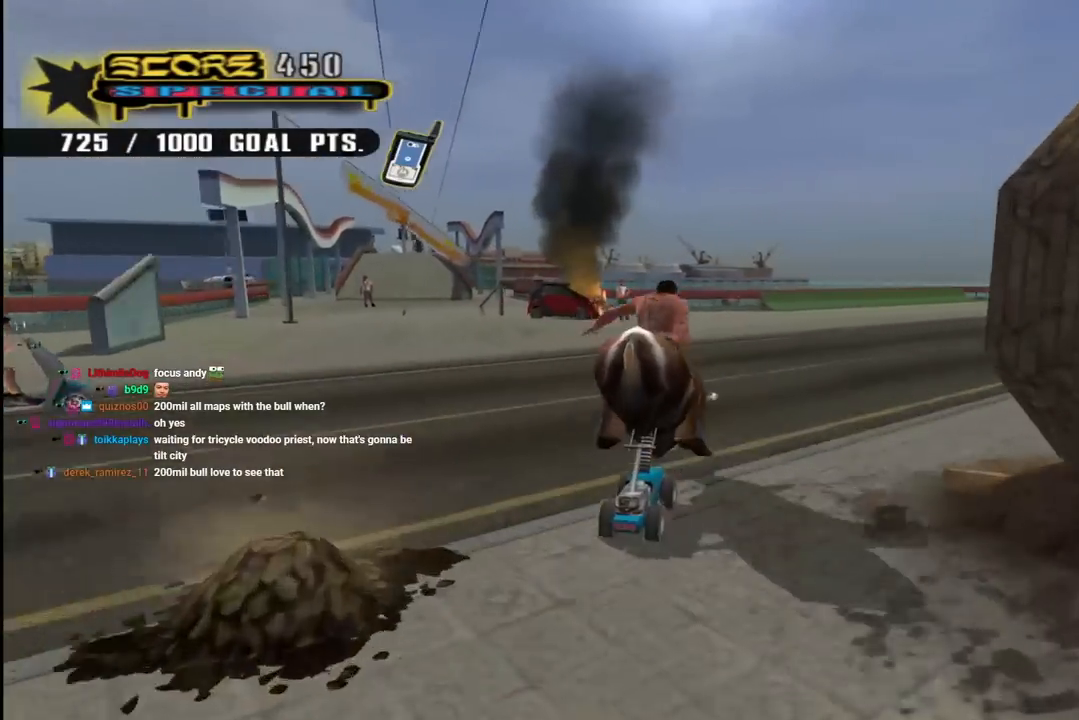
{"buttons": ["CROSS"], "left_stick": "center", "right_stick": "center", "events": [[417, "DPAD_RIGHT", "up"]]}
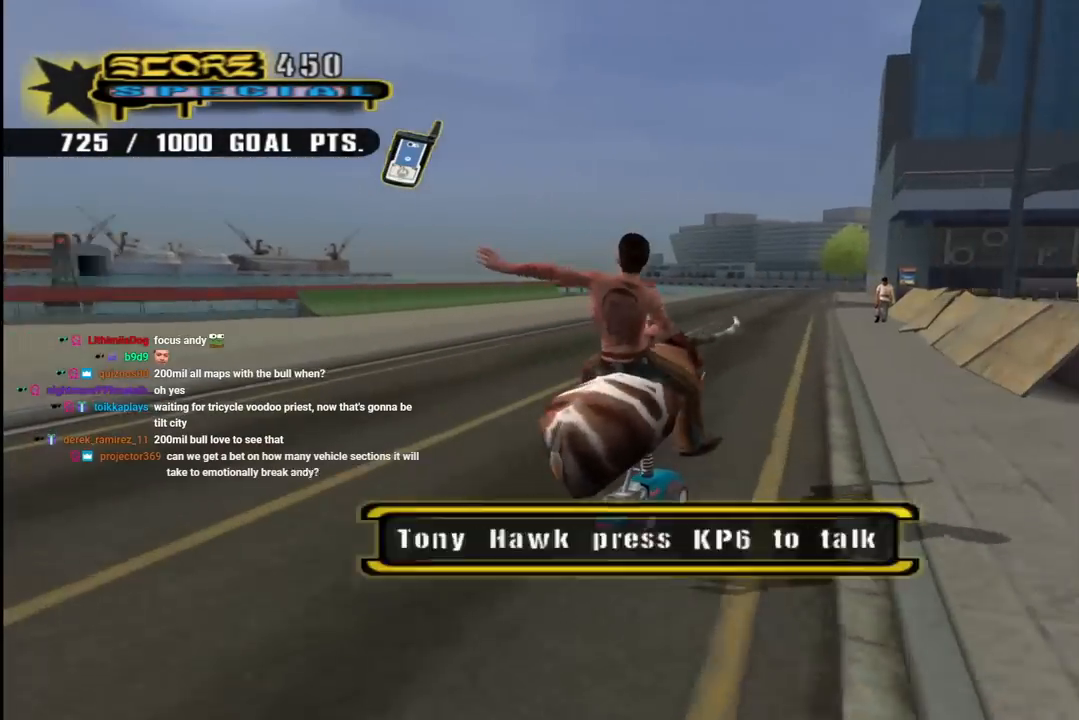
{"buttons": [], "left_stick": "center", "right_stick": "left", "events": [[200, "DPAD_RIGHT", "down"], [267, "DPAD_RIGHT", "up"], [350, "CROSS", "up"], [450, "right_stick", "left"]]}
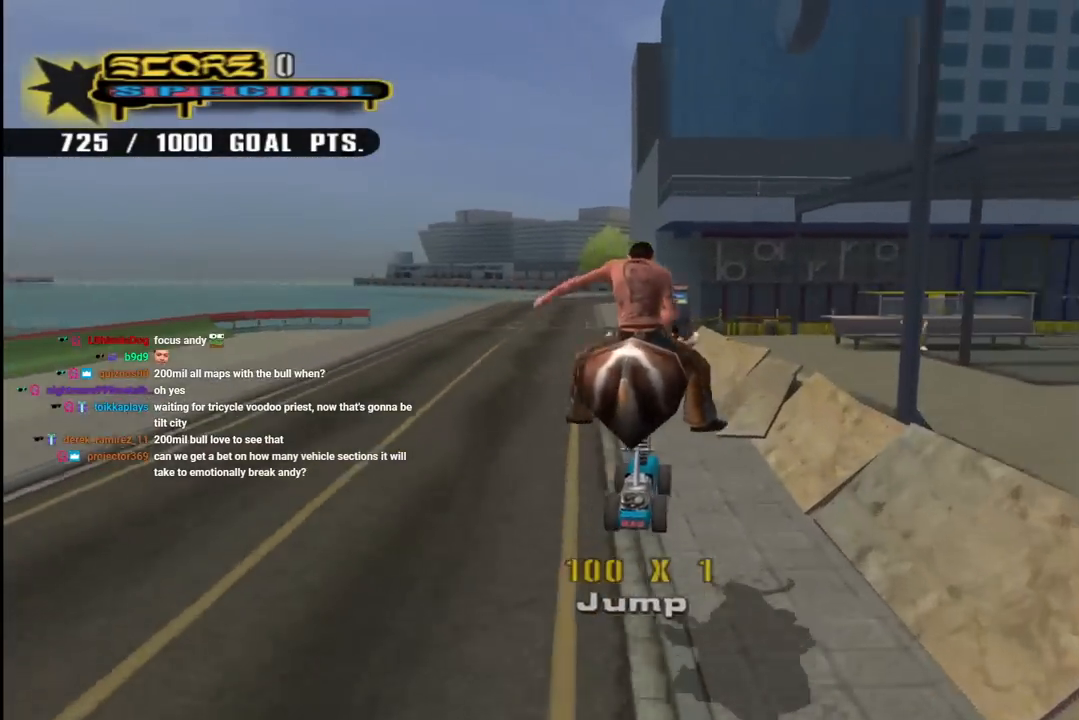
{"buttons": [], "left_stick": "center", "right_stick": "left", "events": []}
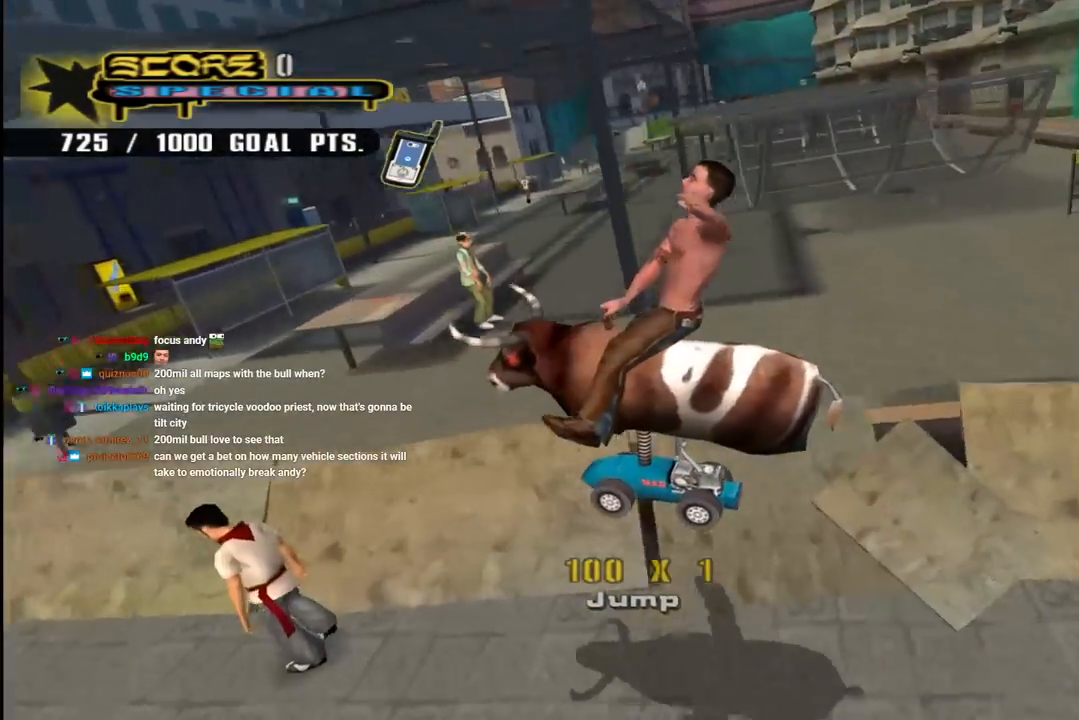
{"buttons": ["DPAD_DOWN", "DPAD_LEFT"], "left_stick": "center", "right_stick": "left", "events": [[17, "DPAD_LEFT", "down"], [200, "DPAD_DOWN", "down"]]}
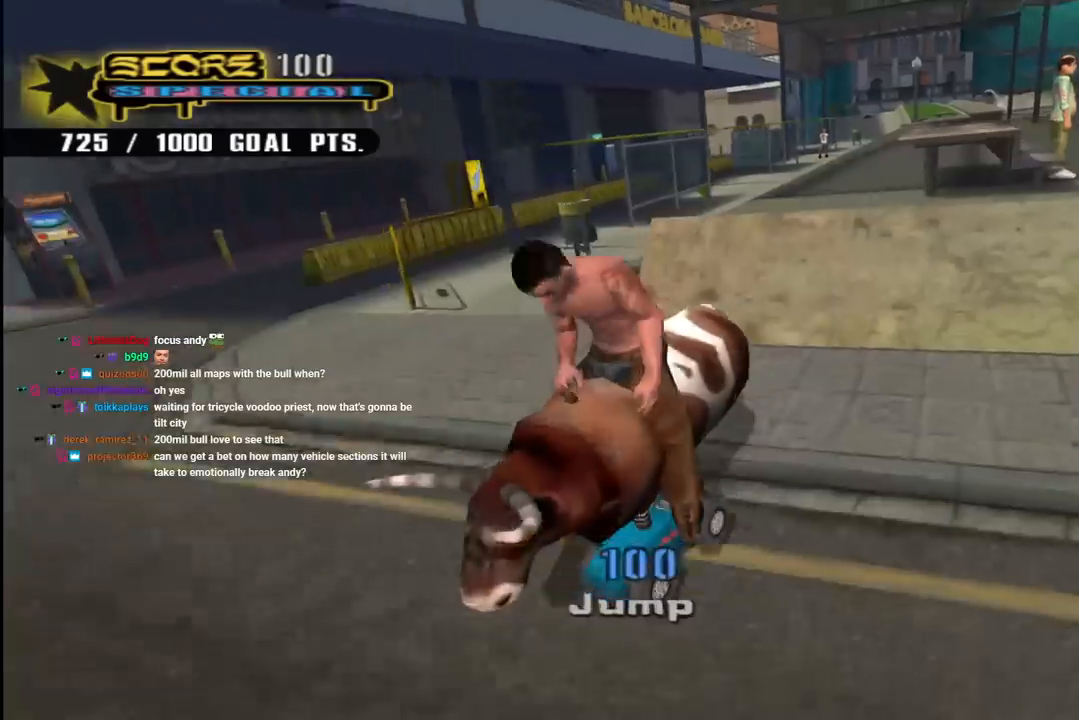
{"buttons": [], "left_stick": "center", "right_stick": "down-right", "events": [[50, "right_stick", "center"], [150, "DPAD_DOWN", "up"], [217, "right_stick", "down-right"], [317, "DPAD_LEFT", "up"]]}
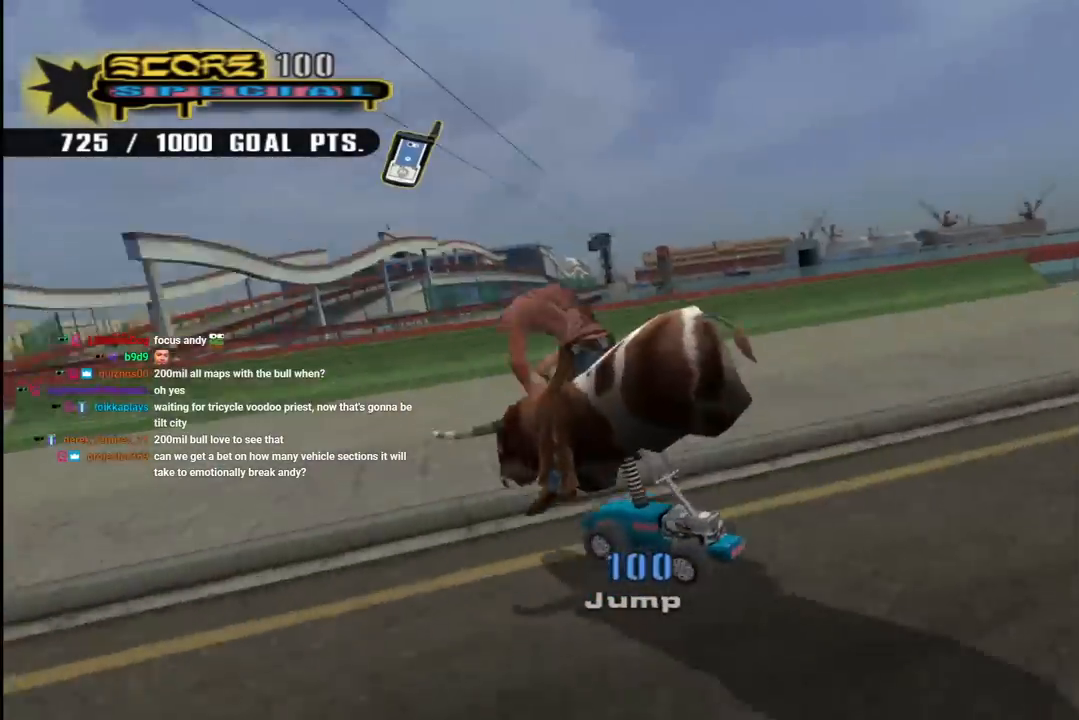
{"buttons": ["DPAD_LEFT"], "left_stick": "center", "right_stick": "center", "events": [[117, "DPAD_LEFT", "down"], [183, "DPAD_DOWN", "down"], [267, "right_stick", "center"], [500, "DPAD_DOWN", "up"]]}
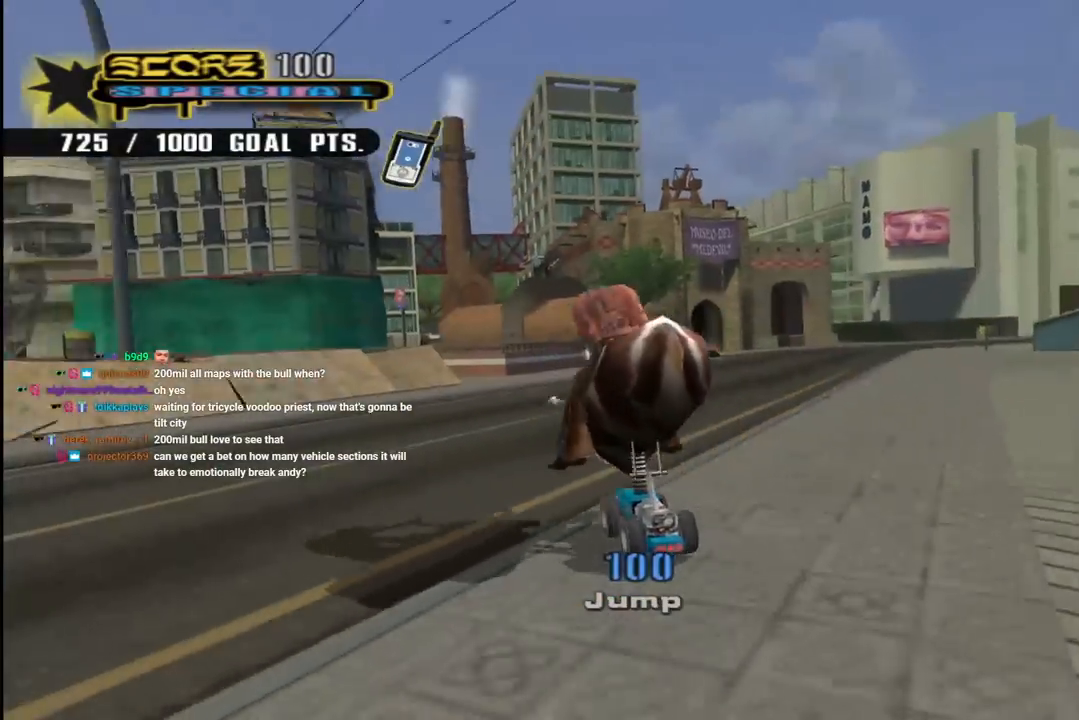
{"buttons": ["CROSS"], "left_stick": "center", "right_stick": "center", "events": [[50, "DPAD_LEFT", "up"], [67, "CROSS", "down"]]}
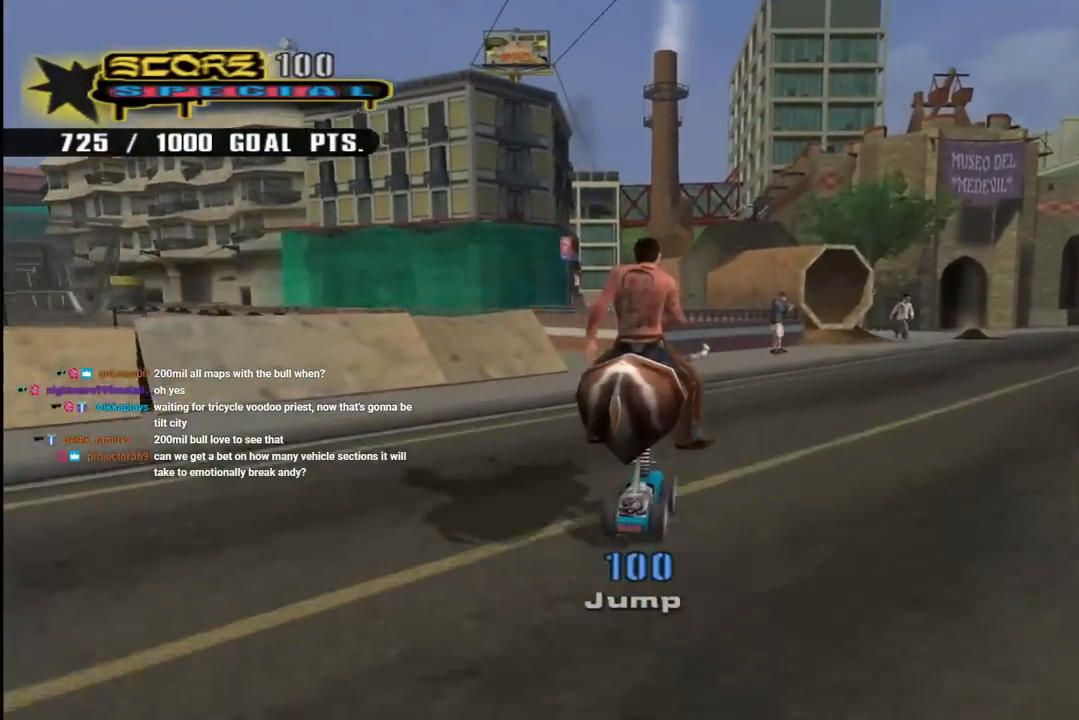
{"buttons": ["CROSS"], "left_stick": "center", "right_stick": "center", "events": [[233, "DPAD_LEFT", "down"], [300, "DPAD_DOWN", "down"], [433, "DPAD_DOWN", "up"], [467, "DPAD_LEFT", "up"]]}
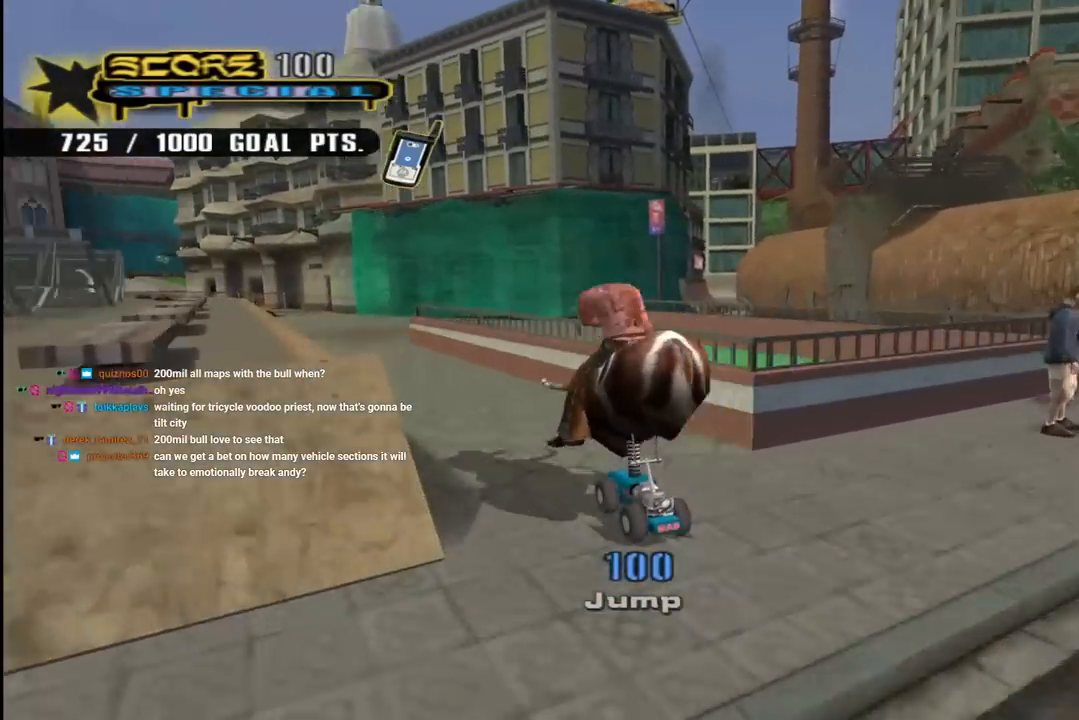
{"buttons": ["CROSS", "DPAD_UP"], "left_stick": "center", "right_stick": "center", "events": [[50, "DPAD_LEFT", "down"], [250, "DPAD_LEFT", "up"], [467, "DPAD_UP", "down"]]}
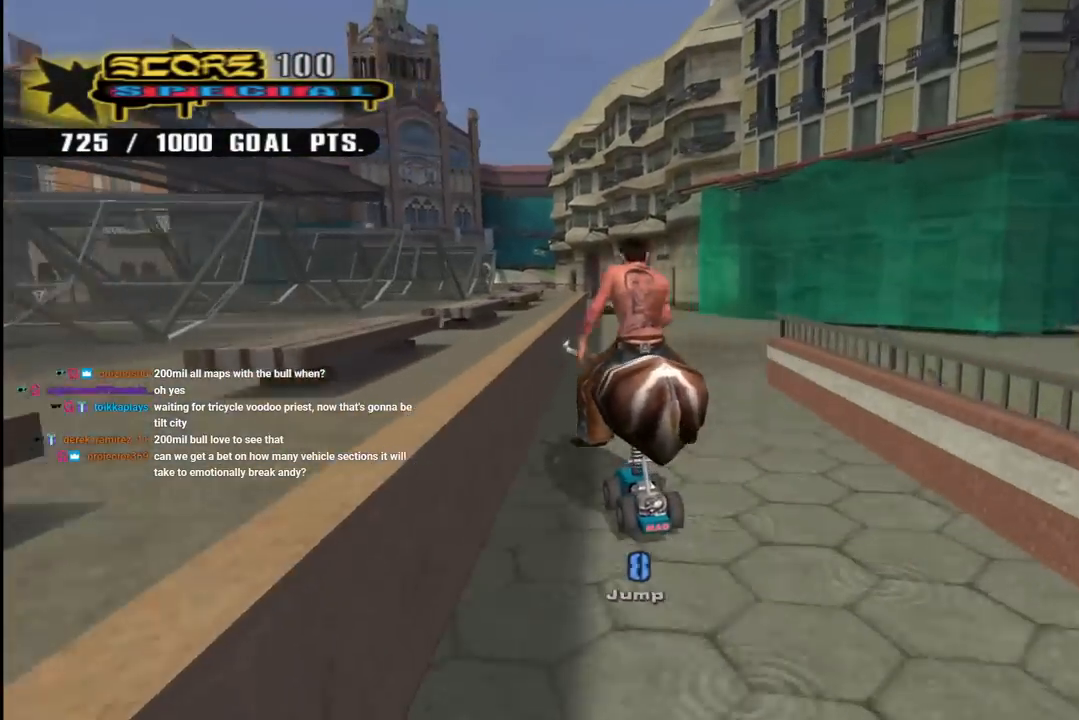
{"buttons": ["CROSS"], "left_stick": "center", "right_stick": "center", "events": [[67, "CROSS", "up"], [67, "TRIANGLE", "down"], [217, "DPAD_UP", "up"], [267, "TRIANGLE", "up"], [283, "CROSS", "down"]]}
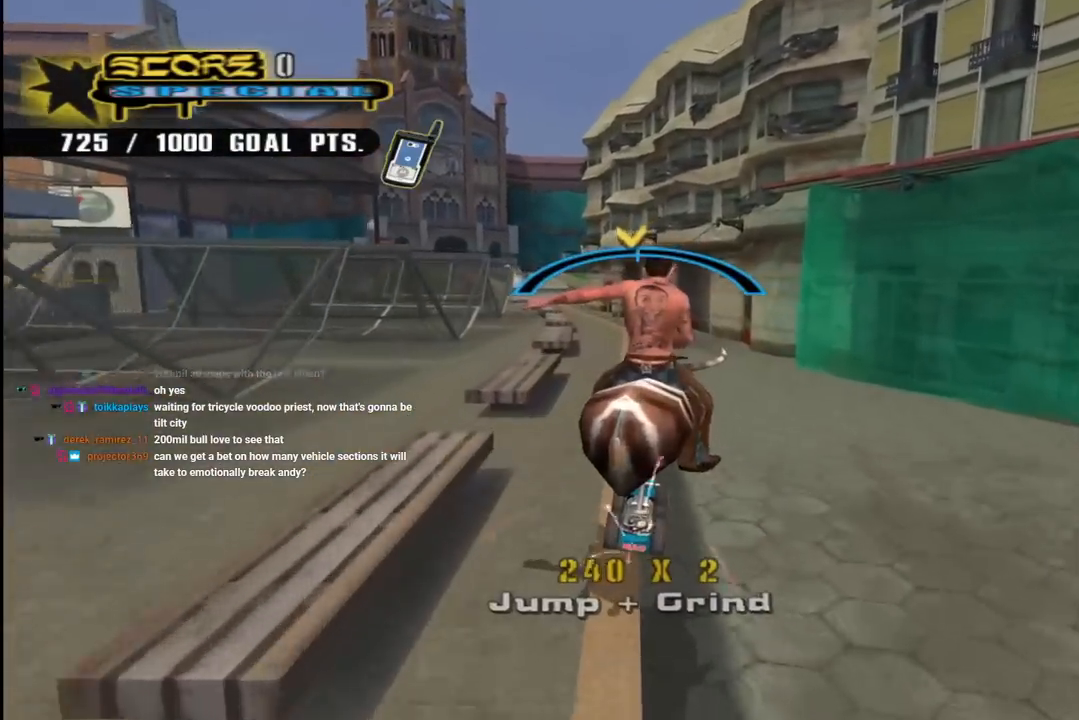
{"buttons": [], "left_stick": "center", "right_stick": "center", "events": [[67, "DPAD_UP", "down"], [83, "CROSS", "up"], [83, "SQUARE", "down"], [317, "DPAD_UP", "up"], [350, "SQUARE", "up"], [417, "DPAD_UP", "down"], [483, "DPAD_UP", "up"]]}
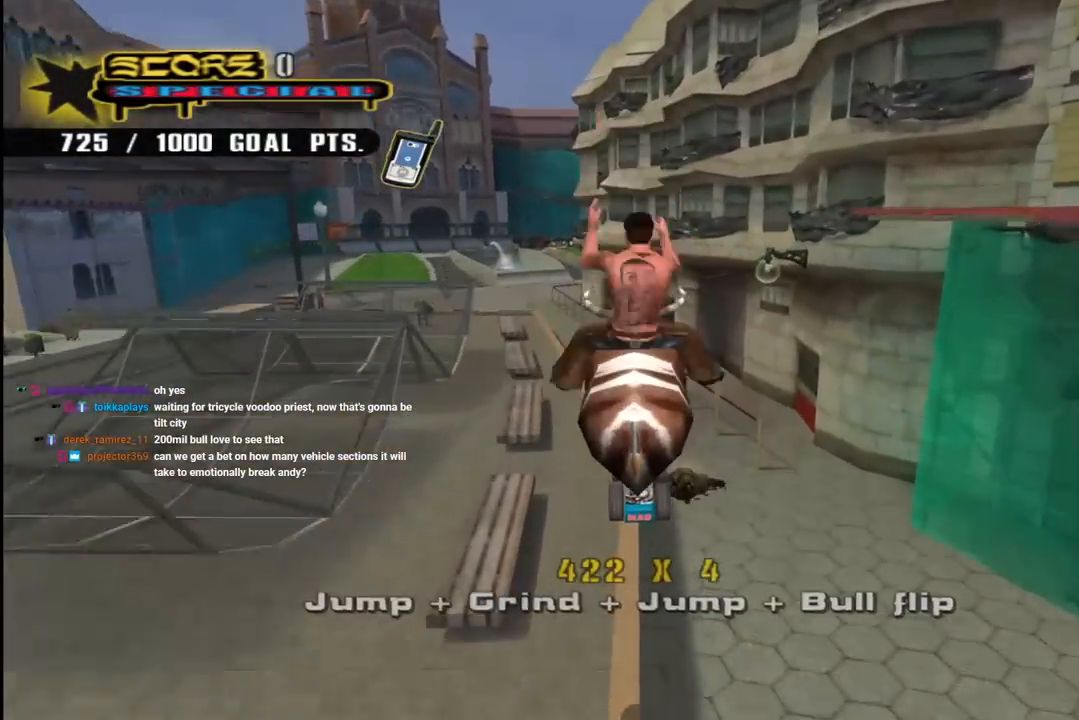
{"buttons": ["CROSS", "DPAD_UP", "DPAD_LEFT"], "left_stick": "center", "right_stick": "center"}
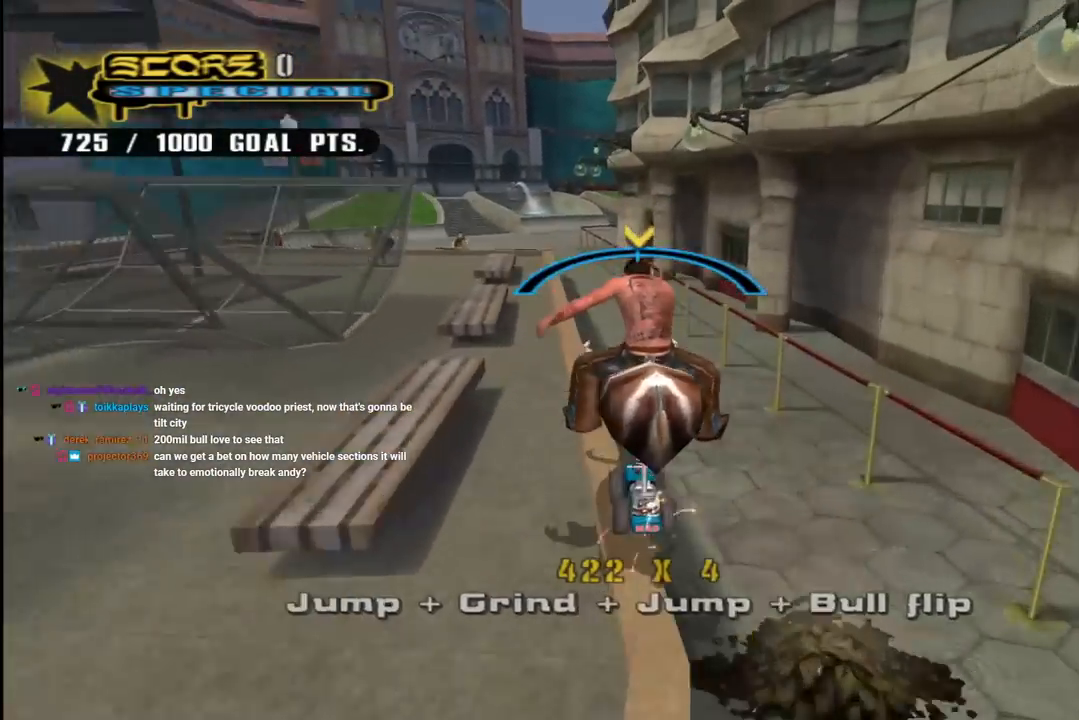
{"buttons": ["L1", "DPAD_UP"], "left_stick": "center", "right_stick": "center", "events": [[17, "DPAD_UP", "up"], [50, "DPAD_LEFT", "up"], [83, "DPAD_RIGHT", "down"], [117, "L1", "down"], [150, "CROSS", "up"], [200, "SQUARE", "down"], [267, "L1", "up"], [317, "SQUARE", "up"], [333, "DPAD_RIGHT", "up"], [383, "L1", "down"], [433, "DPAD_UP", "down"]]}
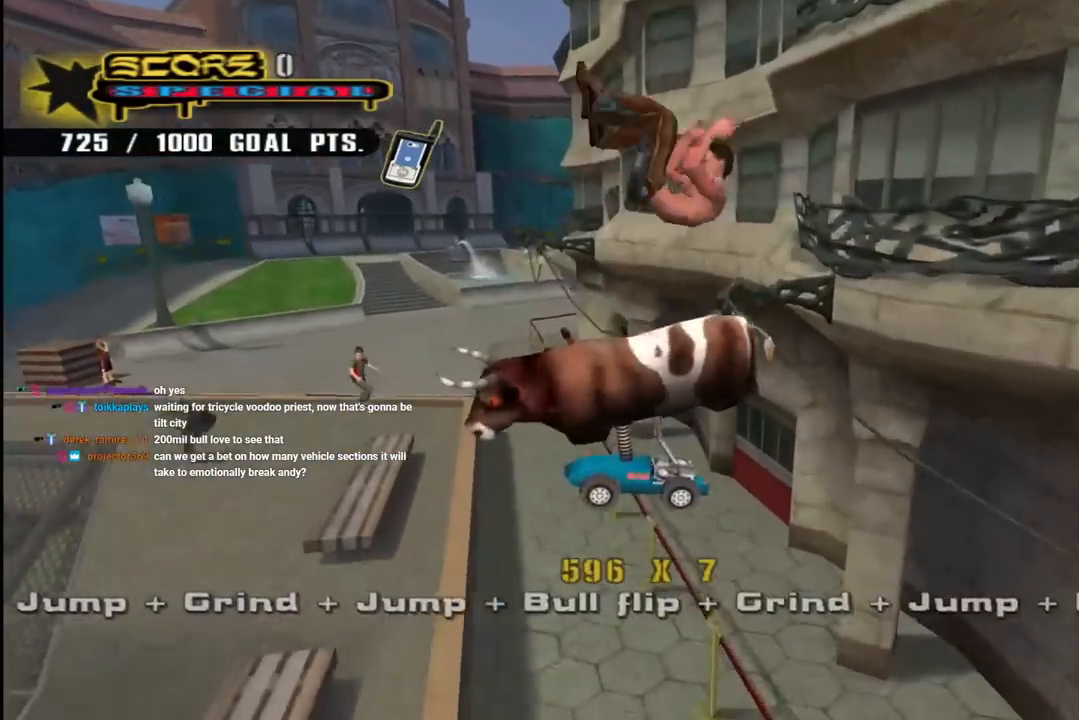
{"buttons": ["TRIANGLE"], "left_stick": "center", "right_stick": "center", "events": [[33, "DPAD_UP", "up"], [100, "TRIANGLE", "down"], [117, "DPAD_DOWN", "down"], [133, "L1", "up"], [217, "DPAD_DOWN", "up"], [250, "DPAD_UP", "down"], [367, "L1", "down"], [383, "DPAD_LEFT", "down"], [400, "DPAD_LEFT", "up"], [400, "DPAD_UP", "up"], [417, "DPAD_DOWN", "down"], [450, "L1", "up"], [483, "DPAD_DOWN", "up"]]}
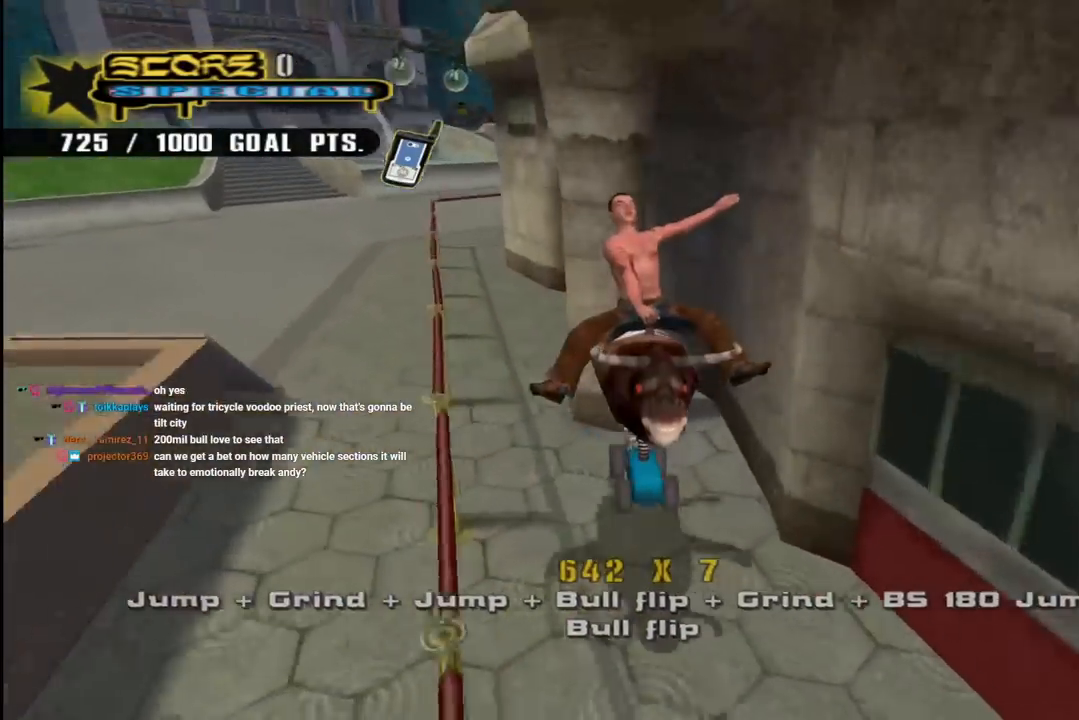
{"buttons": ["CROSS", "TRIANGLE"], "left_stick": "center", "right_stick": "center", "events": [[83, "DPAD_UP", "down"], [133, "DPAD_UP", "up"], [233, "CROSS", "down"], [233, "TRIANGLE", "up"], [267, "DPAD_LEFT", "down"], [367, "TRIANGLE", "down"], [400, "DPAD_LEFT", "up"]]}
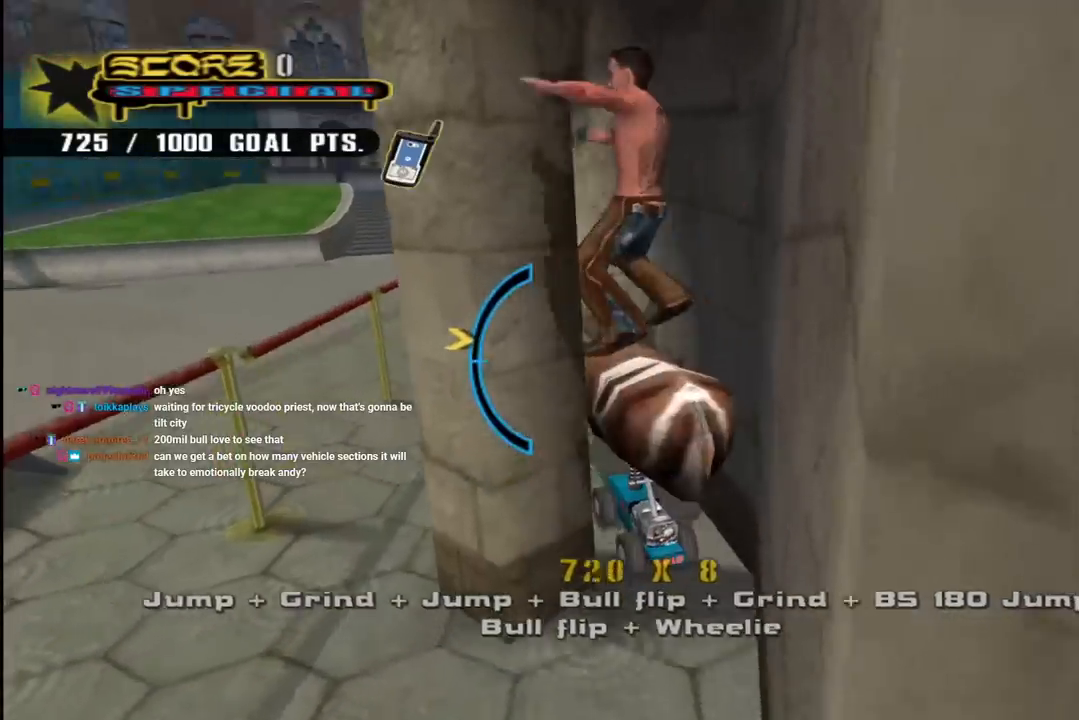
{"buttons": ["CROSS", "TRIANGLE", "DPAD_DOWN", "DPAD_RIGHT"], "left_stick": "center", "right_stick": "center", "events": [[17, "CROSS", "up"], [183, "CROSS", "down"], [383, "DPAD_LEFT", "down"], [383, "DPAD_UP", "down"], [417, "DPAD_UP", "up"], [433, "DPAD_DOWN", "down"], [450, "DPAD_LEFT", "up"], [483, "DPAD_RIGHT", "down"]]}